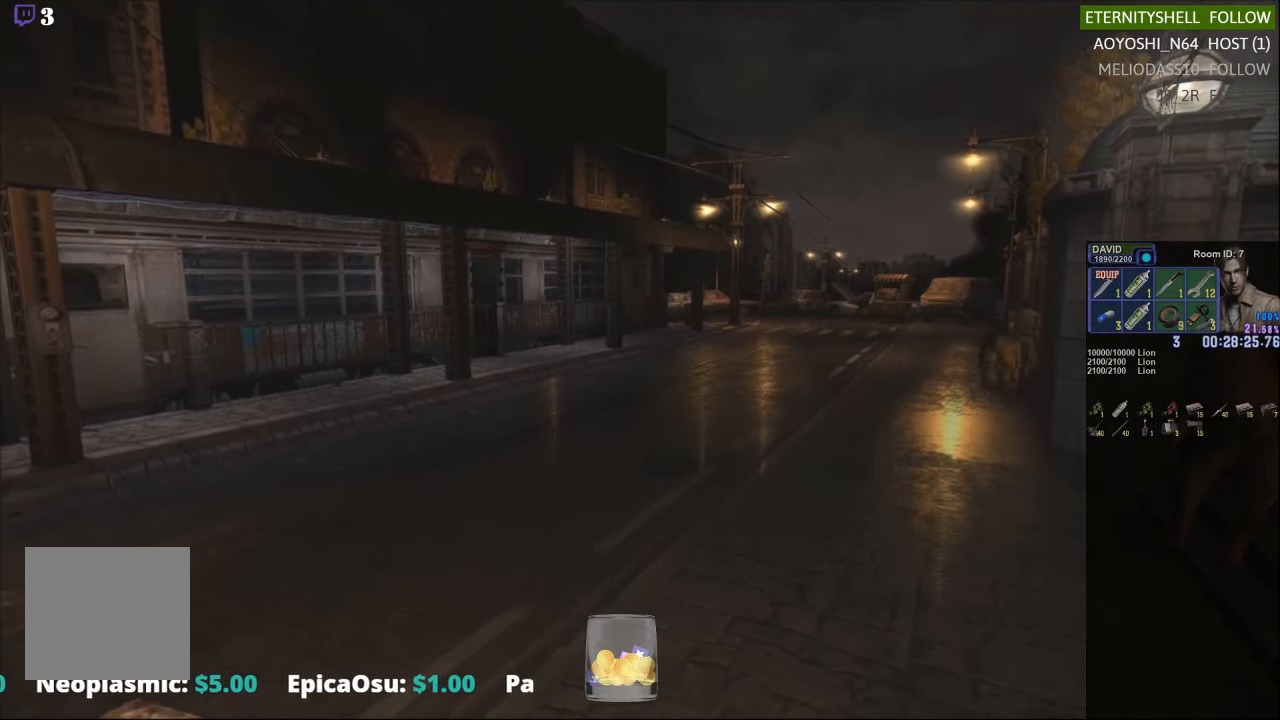
Gameplay with a controller (Xbox layout); each line is a JSON object with the inputs held at the frame after it. "events" lists button and stick changes between this image and that frame as [ms after this image, input, new state], when the widget could be followed in between.
{"buttons": ["X"], "left_stick": "up-right", "right_stick": "center", "events": []}
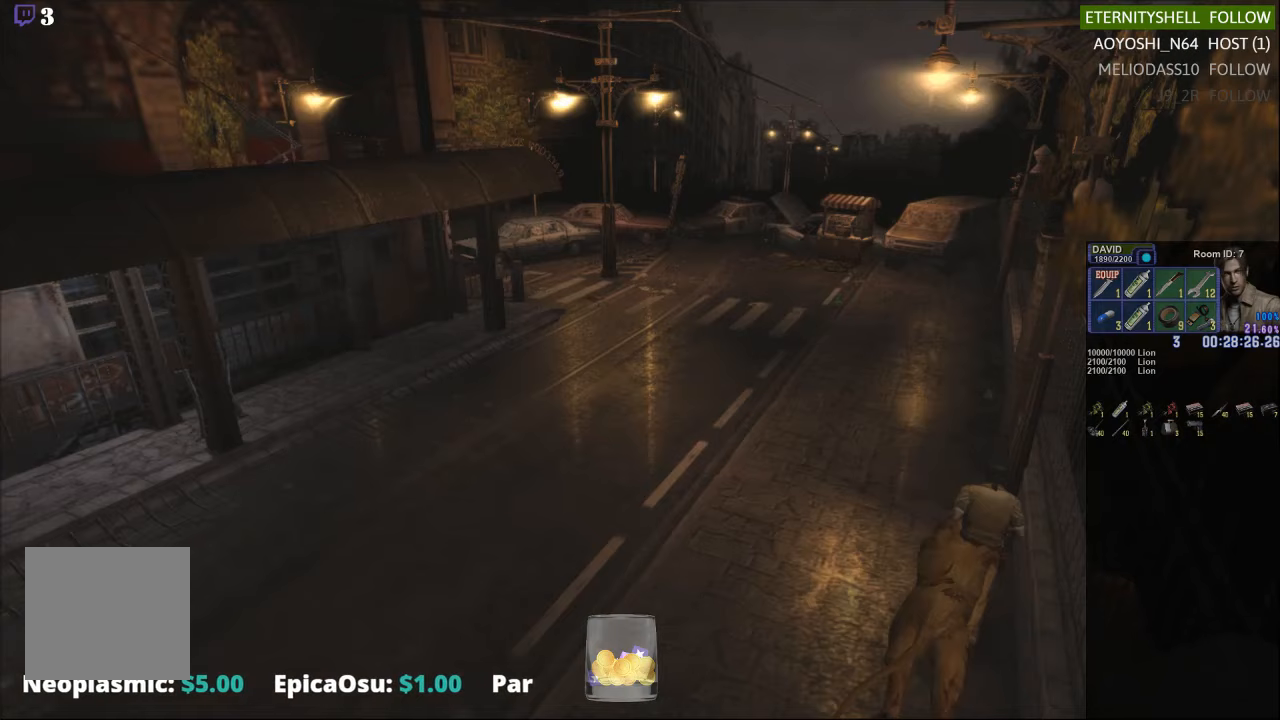
{"buttons": ["X"], "left_stick": "up", "right_stick": "center", "events": [[271, "left_stick", "up"]]}
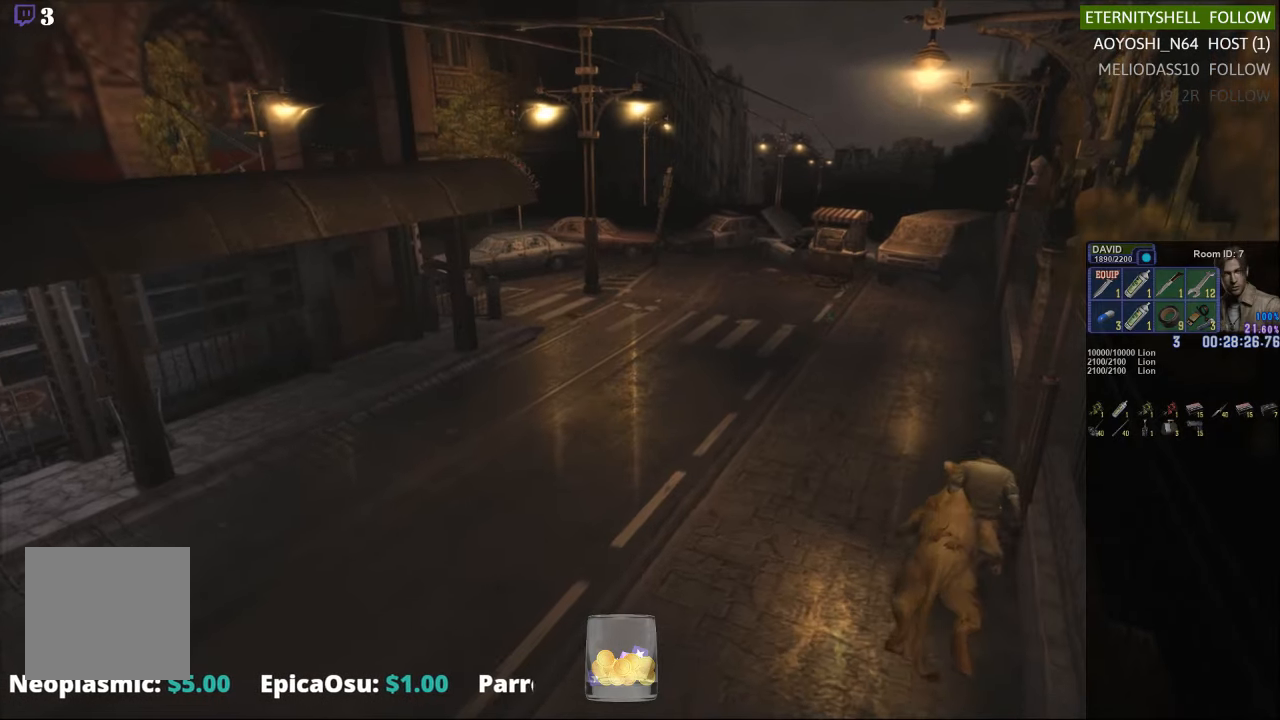
{"buttons": ["A", "X"], "left_stick": "up-right", "right_stick": "center", "events": [[42, "left_stick", "up-left"], [229, "left_stick", "up"], [333, "left_stick", "up-right"], [500, "A", "down"]]}
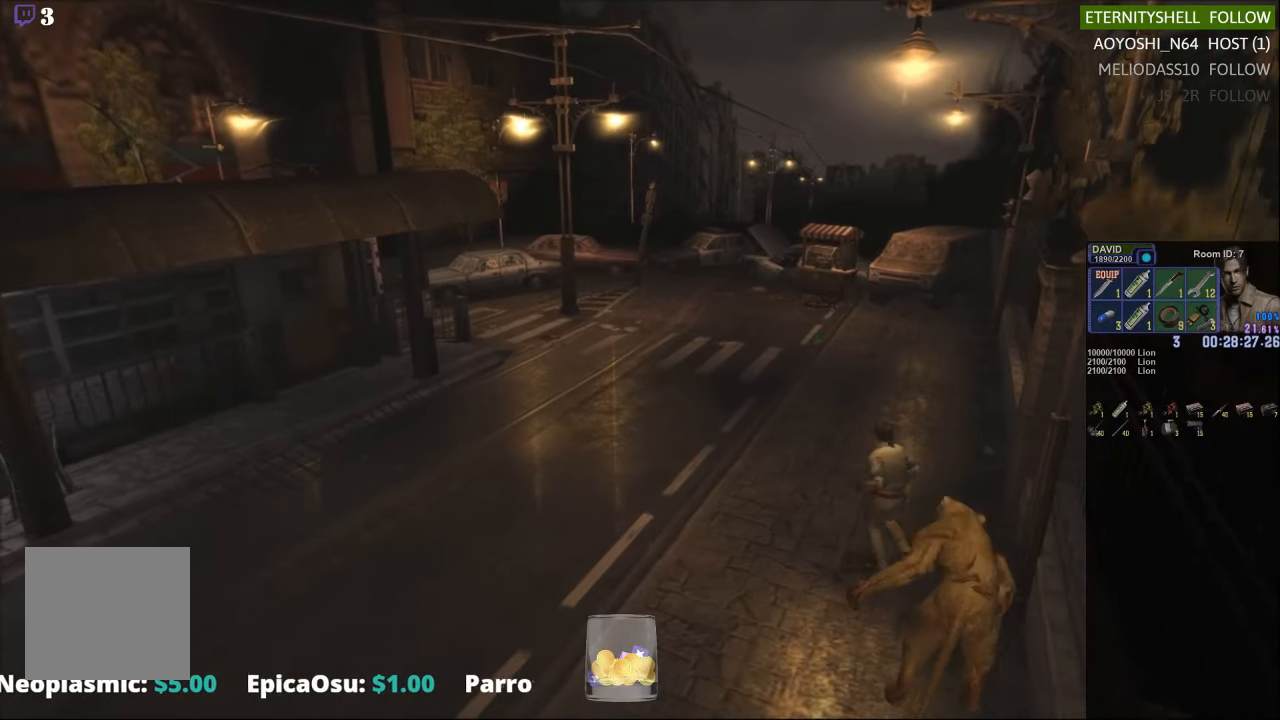
{"buttons": ["X"], "left_stick": "up-right", "right_stick": "center", "events": [[125, "A", "up"]]}
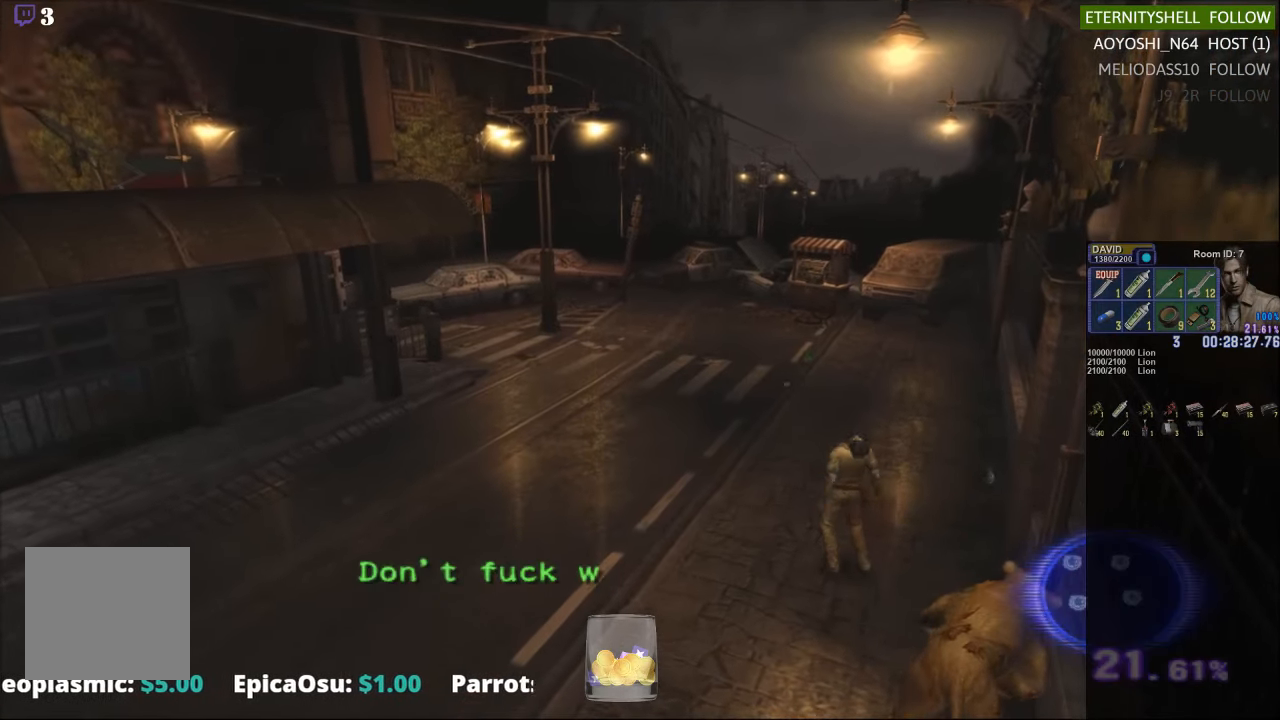
{"buttons": [], "left_stick": "up-right", "right_stick": "center", "events": [[104, "X", "up"], [271, "left_stick", "center"], [479, "left_stick", "up-right"]]}
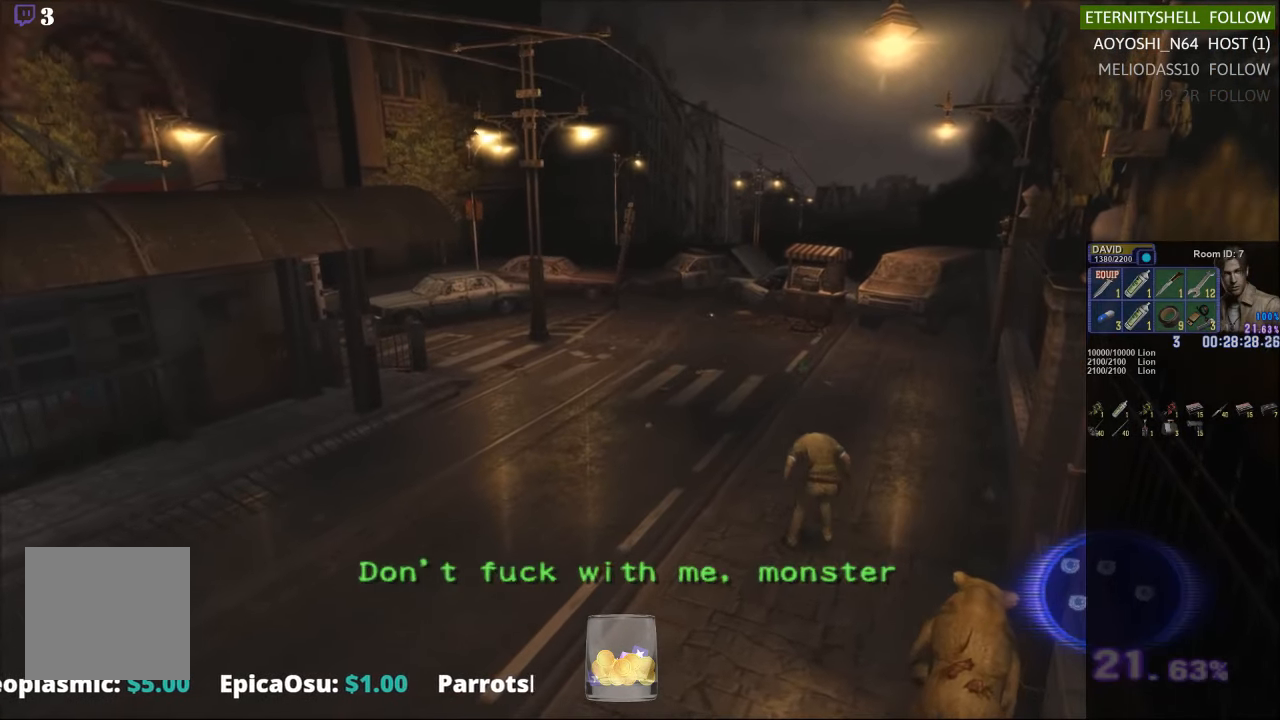
{"buttons": ["X"], "left_stick": "up-right", "right_stick": "center", "events": [[229, "X", "down"]]}
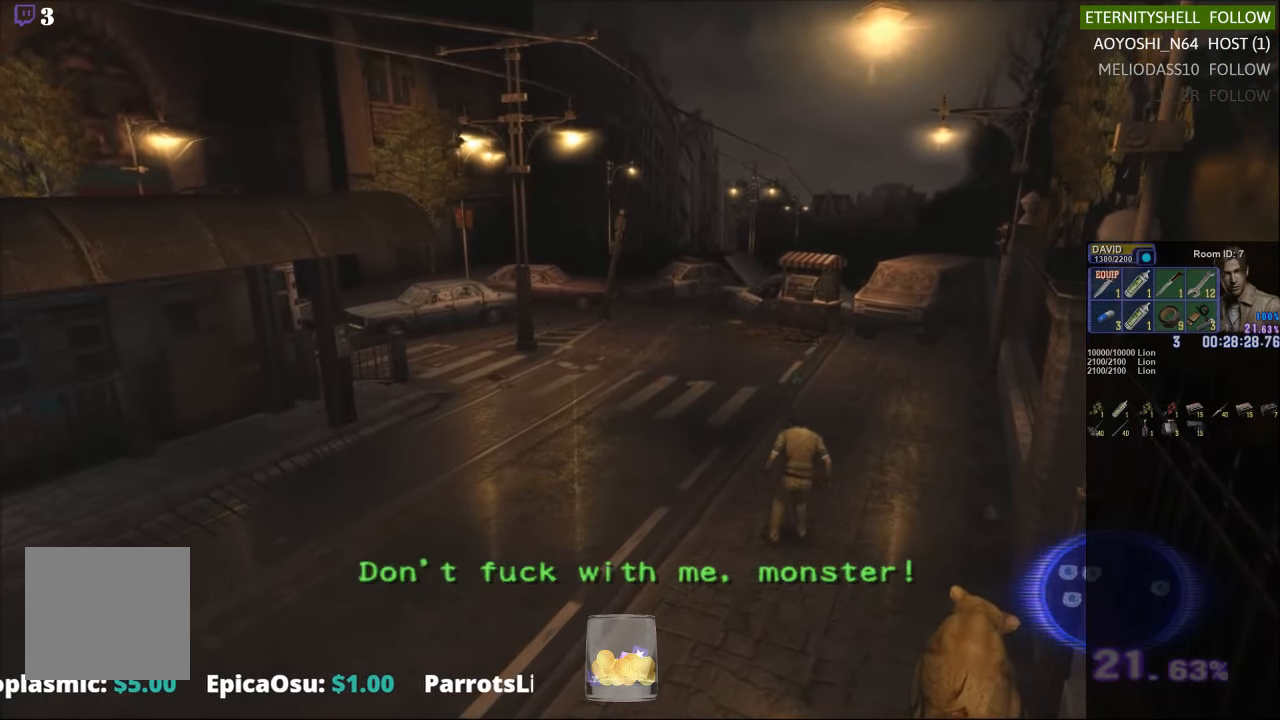
{"buttons": ["X"], "left_stick": "up-right", "right_stick": "center", "events": []}
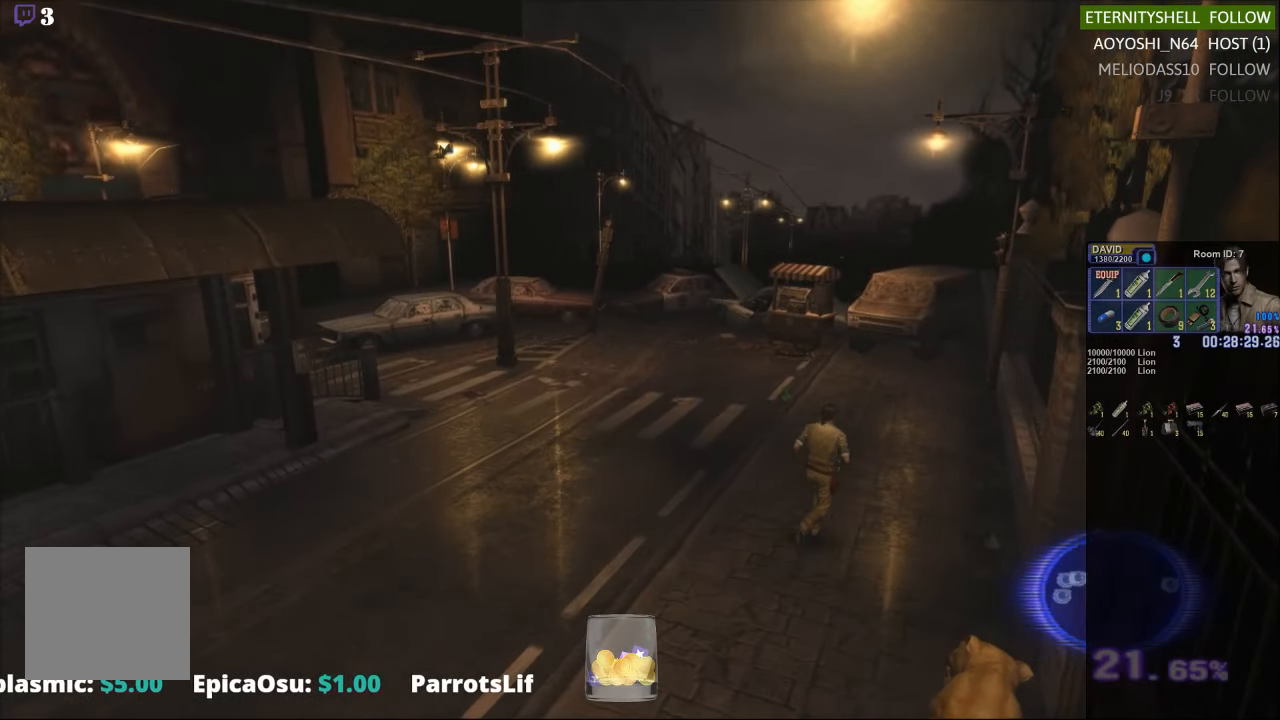
{"buttons": ["X"], "left_stick": "up-right", "right_stick": "center", "events": []}
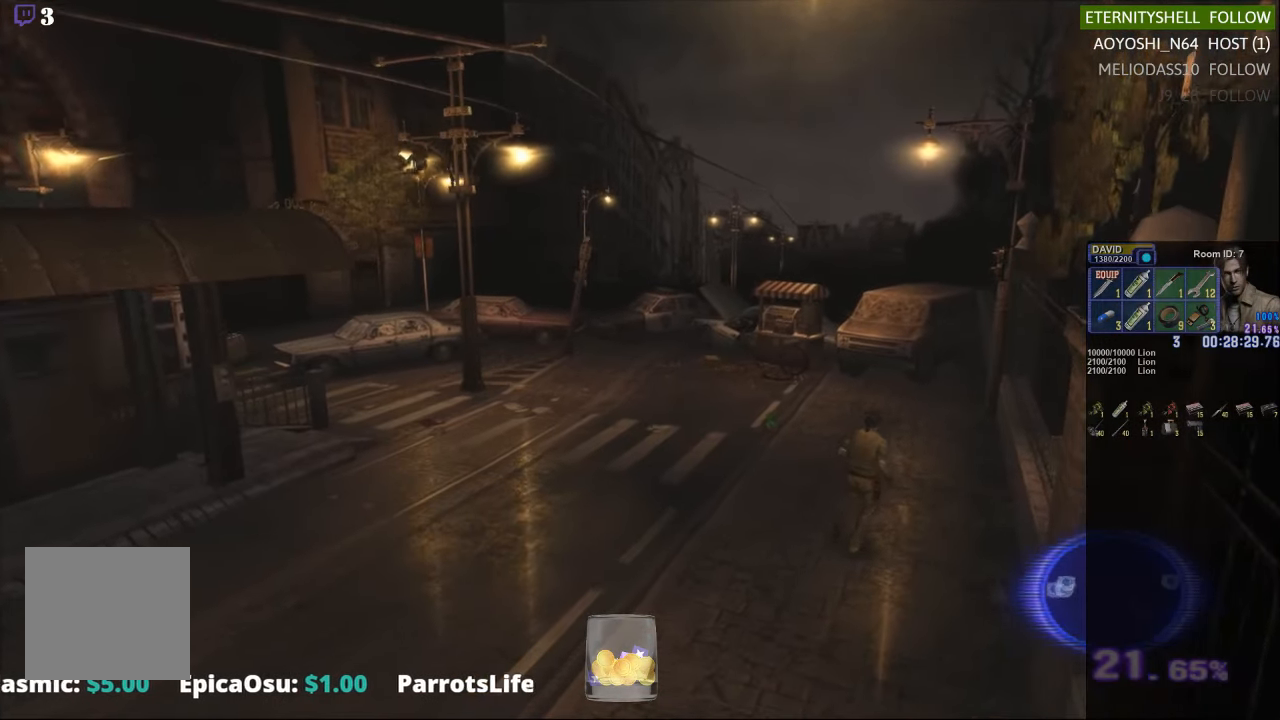
{"buttons": ["A", "X", "L2"], "left_stick": "up-right", "right_stick": "center", "events": [[458, "L2", "down"], [500, "A", "down"]]}
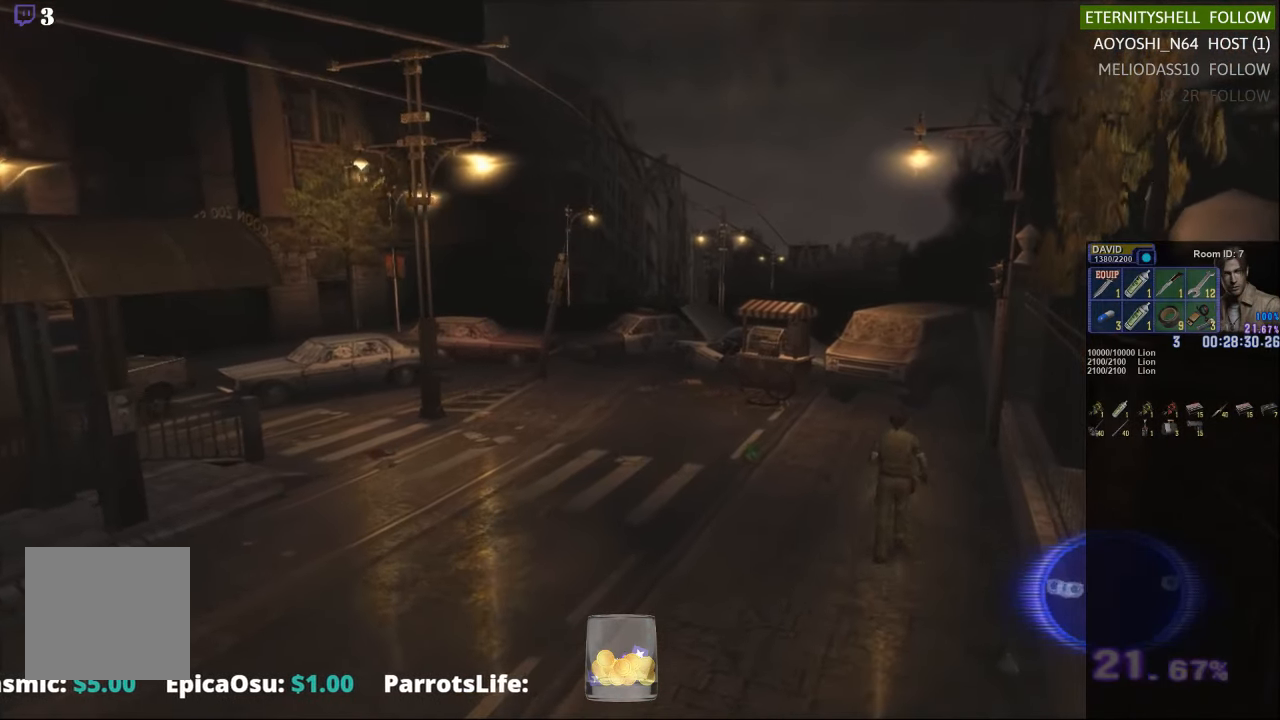
{"buttons": ["X"], "left_stick": "up-right", "right_stick": "center", "events": [[125, "A", "up"], [188, "L2", "up"]]}
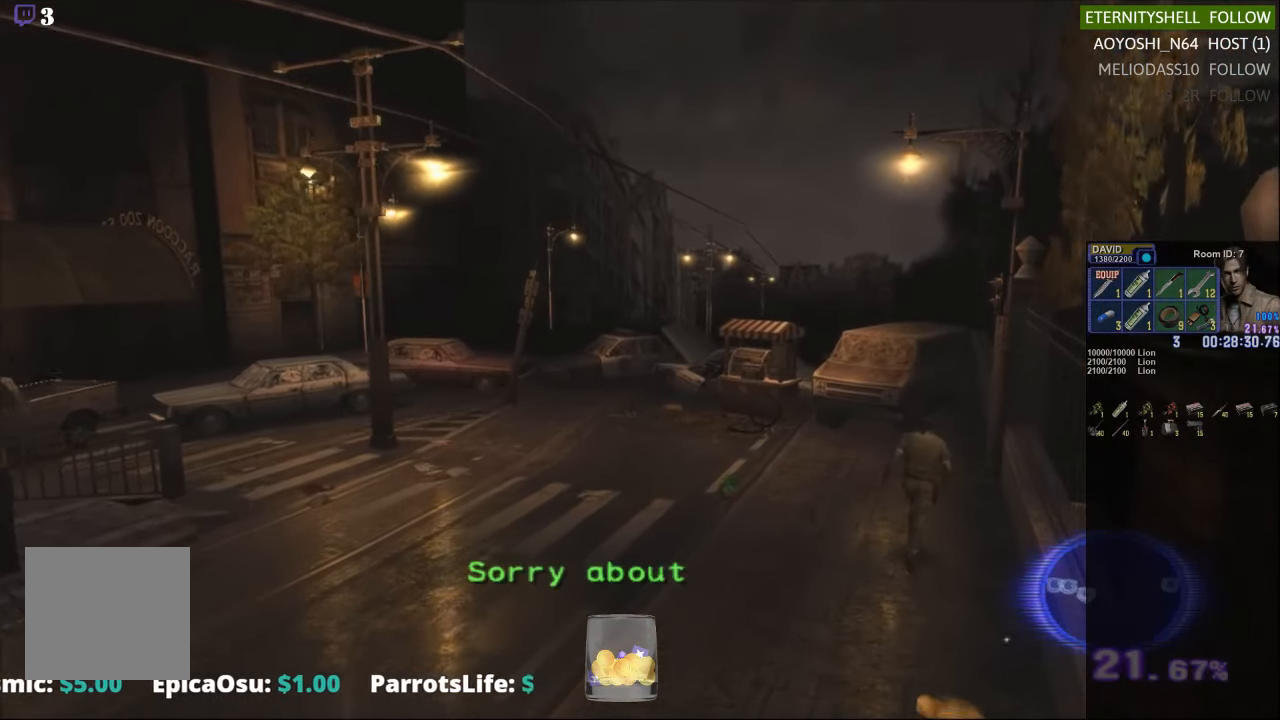
{"buttons": ["X"], "left_stick": "up-right", "right_stick": "center", "events": []}
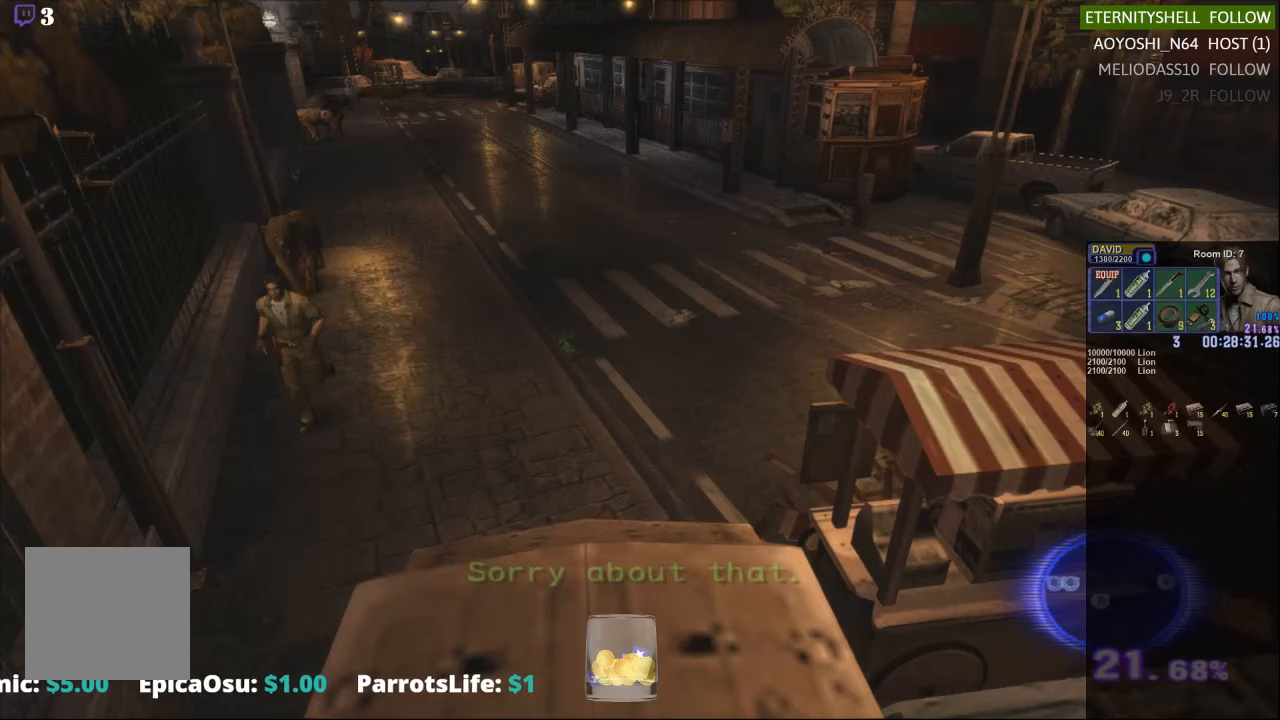
{"buttons": ["X"], "left_stick": "down-right", "right_stick": "center", "events": [[229, "left_stick", "down-right"]]}
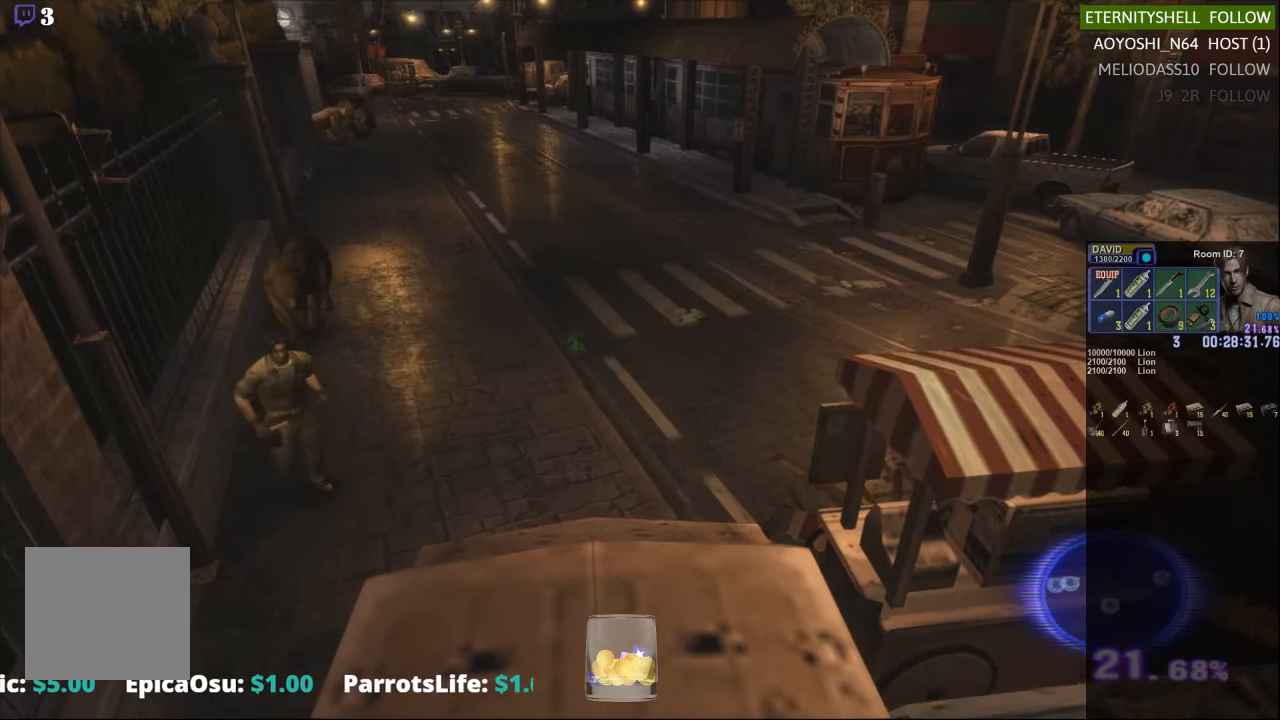
{"buttons": ["X"], "left_stick": "down-right", "right_stick": "center", "events": [[354, "X", "up"], [500, "X", "down"]]}
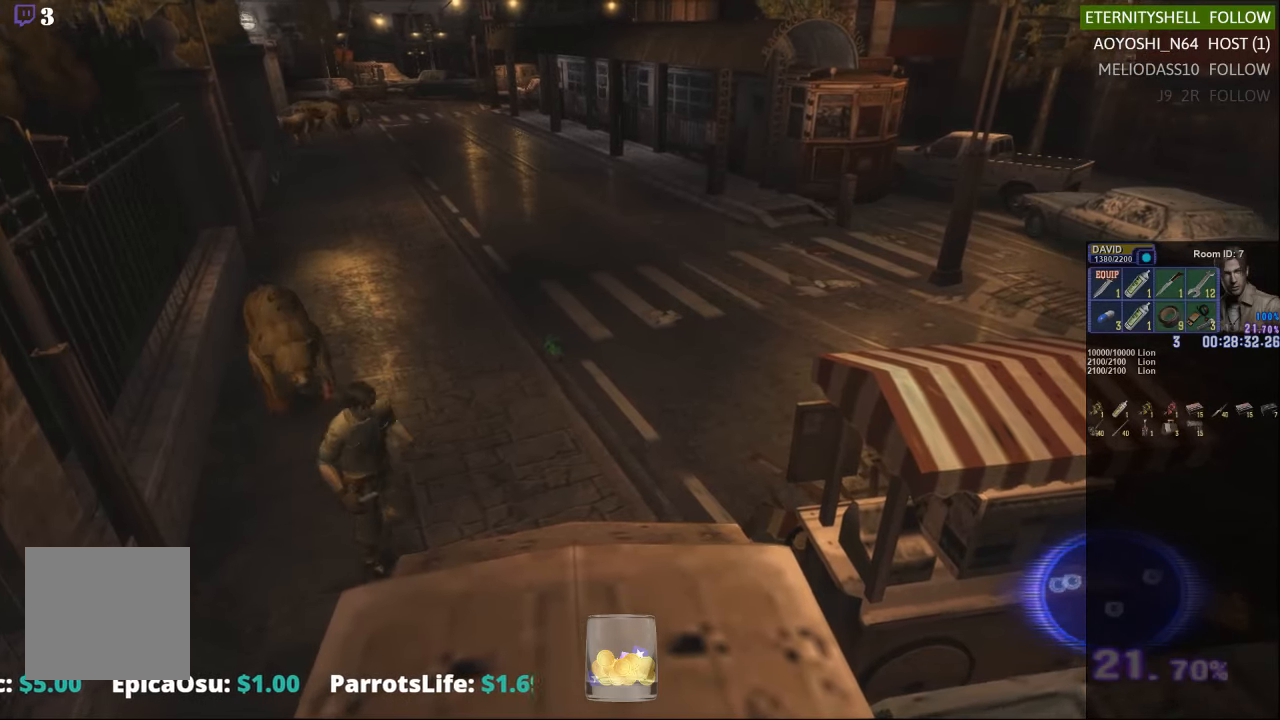
{"buttons": ["X"], "left_stick": "up-left", "right_stick": "center", "events": [[21, "left_stick", "right"], [146, "left_stick", "up-right"], [188, "X", "up"], [354, "left_stick", "up-left"], [417, "X", "down"]]}
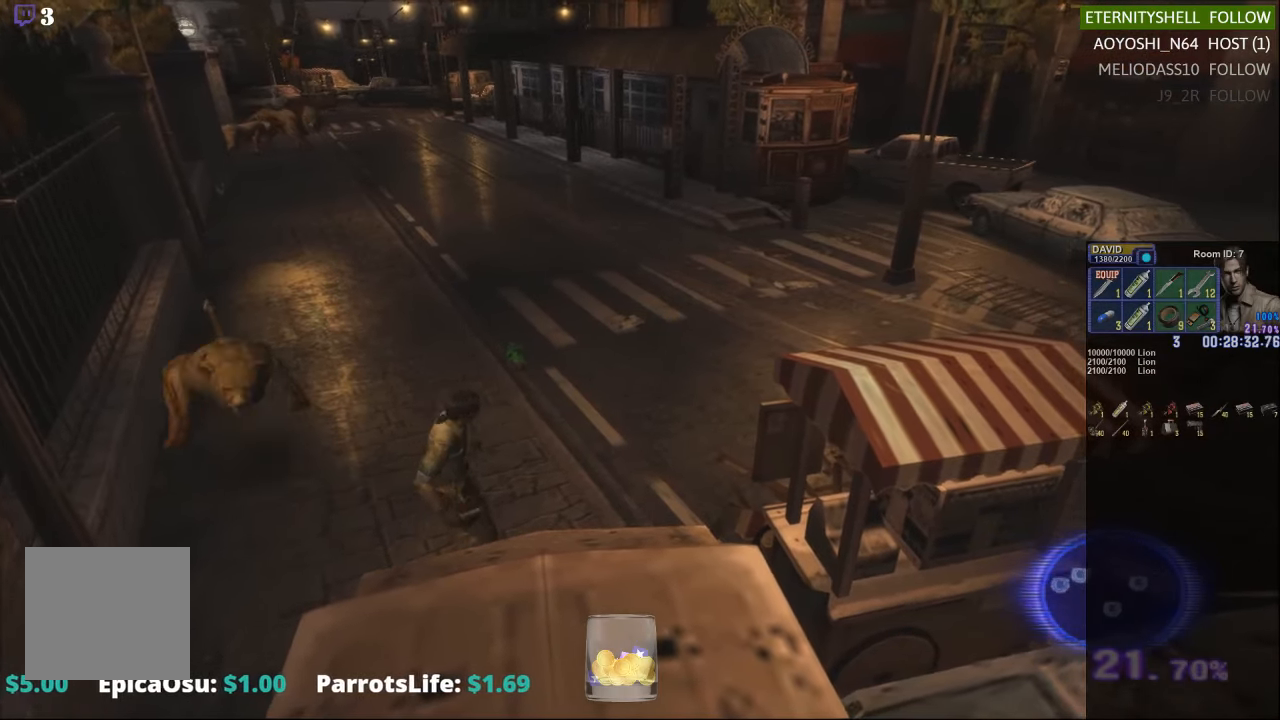
{"buttons": ["X"], "left_stick": "down", "right_stick": "center", "events": [[313, "left_stick", "down-left"], [479, "left_stick", "down"]]}
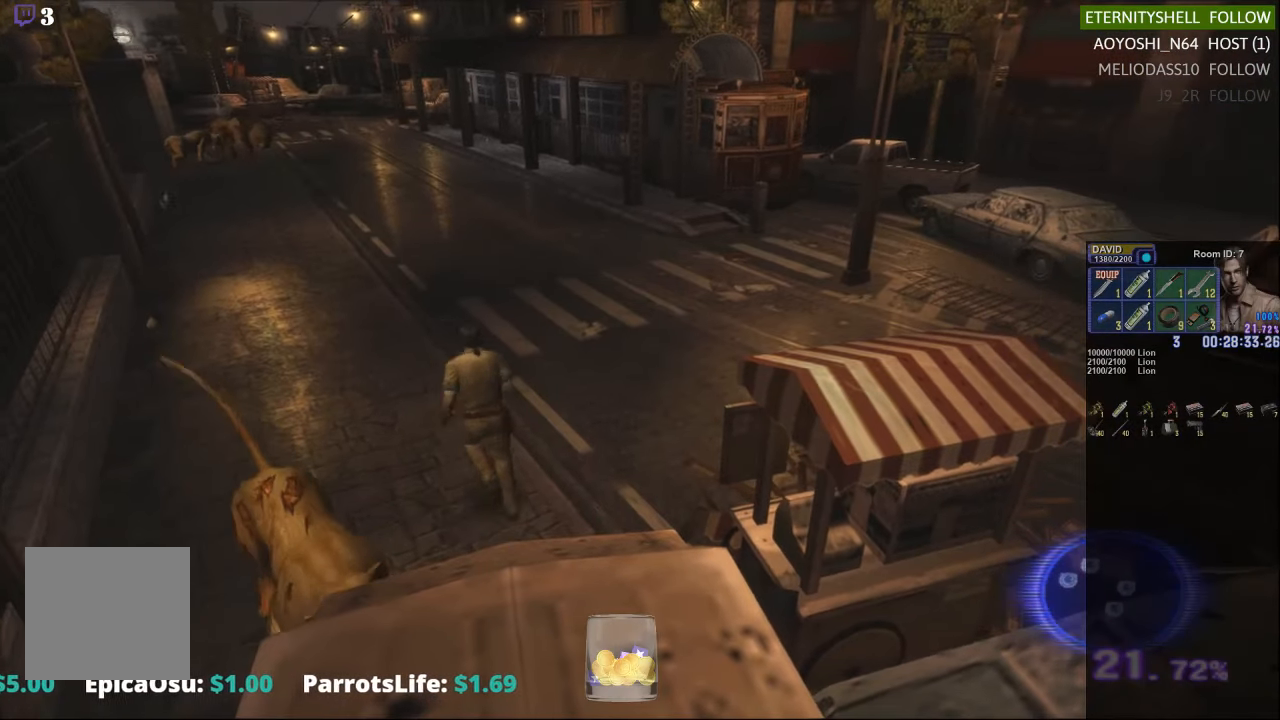
{"buttons": ["X"], "left_stick": "down", "right_stick": "center", "events": []}
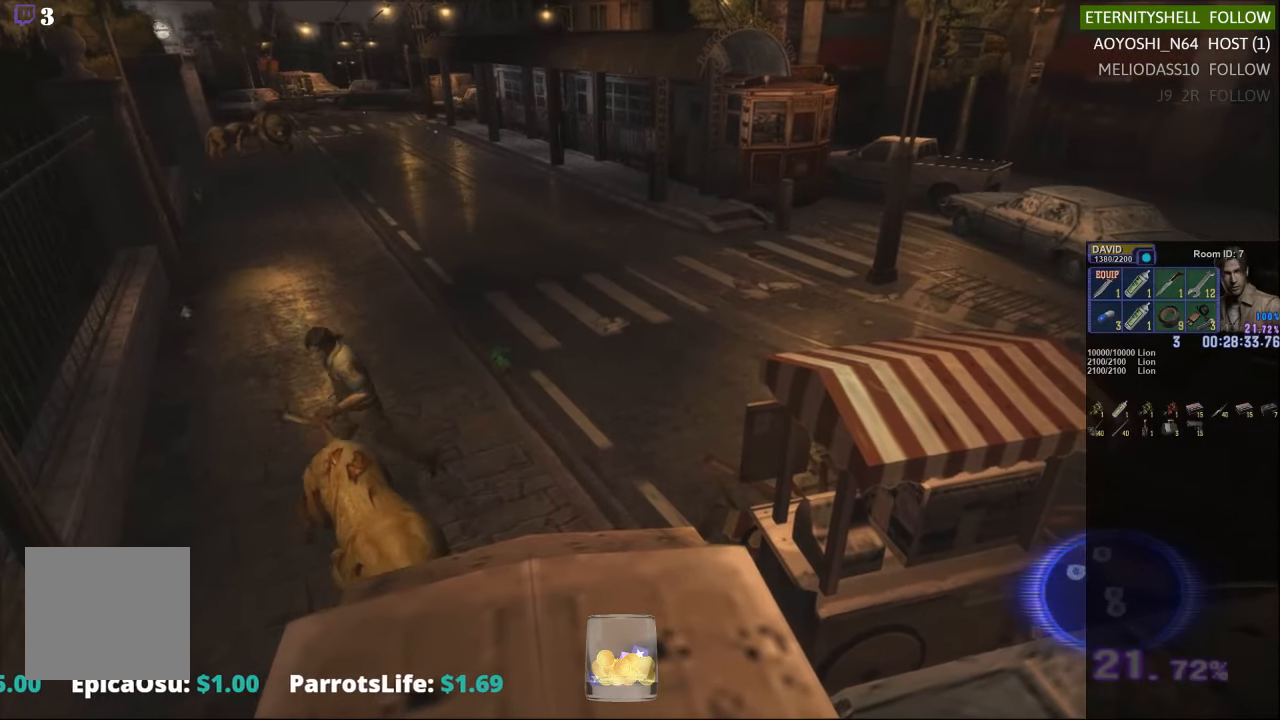
{"buttons": [], "left_stick": "right", "right_stick": "center", "events": [[21, "left_stick", "down-right"], [229, "X", "up"], [229, "left_stick", "center"], [375, "left_stick", "right"]]}
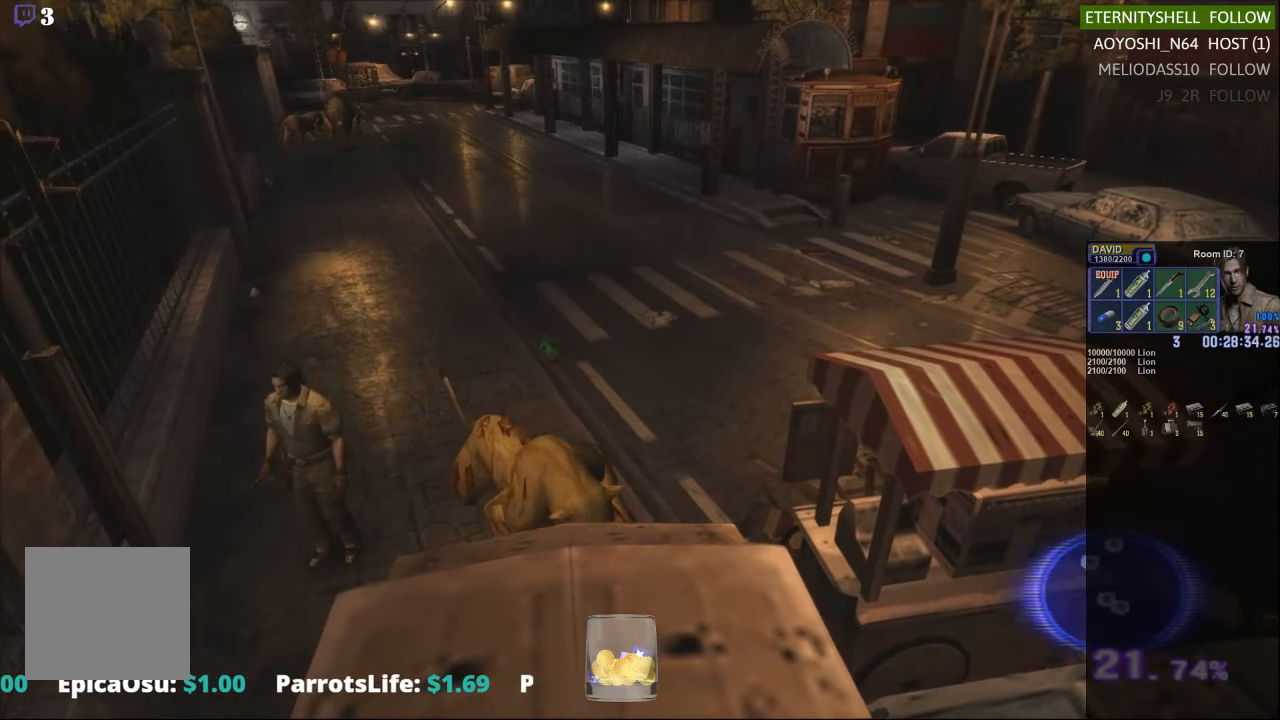
{"buttons": ["X"], "left_stick": "up-right", "right_stick": "center", "events": [[21, "left_stick", "up-right"], [146, "X", "down"], [250, "left_stick", "up"], [479, "left_stick", "up-right"]]}
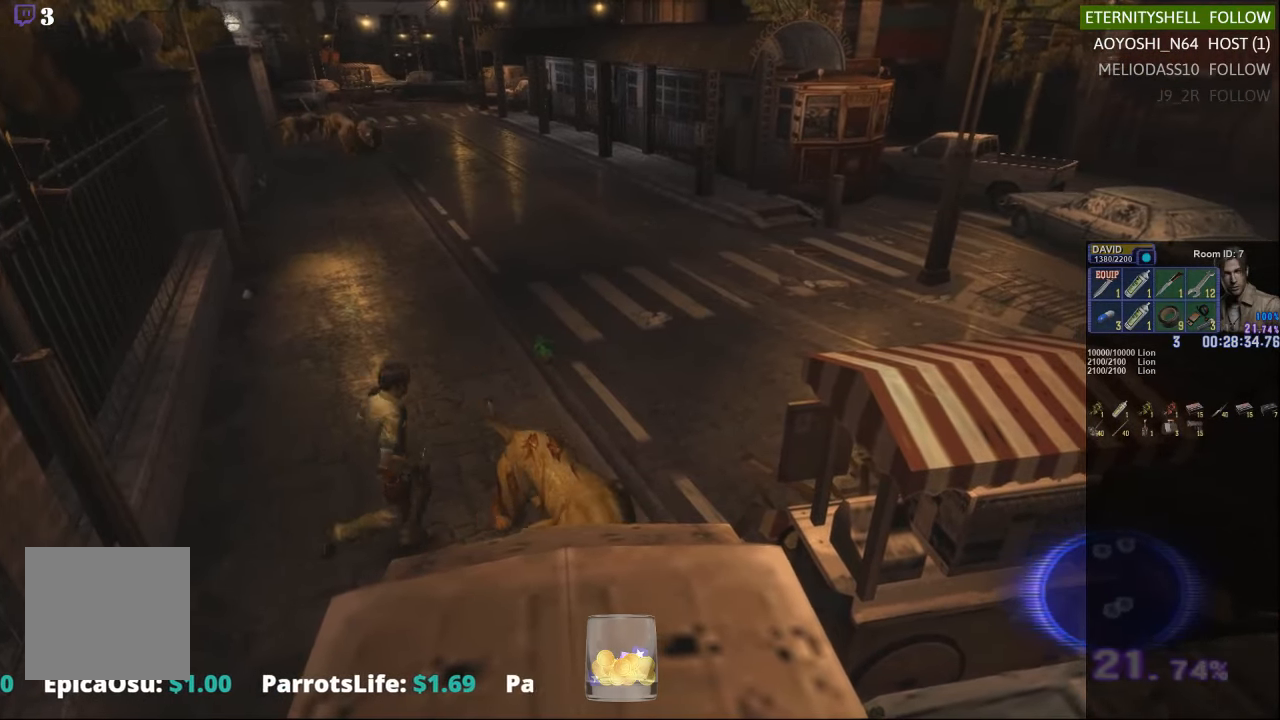
{"buttons": [], "left_stick": "center", "right_stick": "center", "events": [[188, "X", "up"], [188, "left_stick", "center"]]}
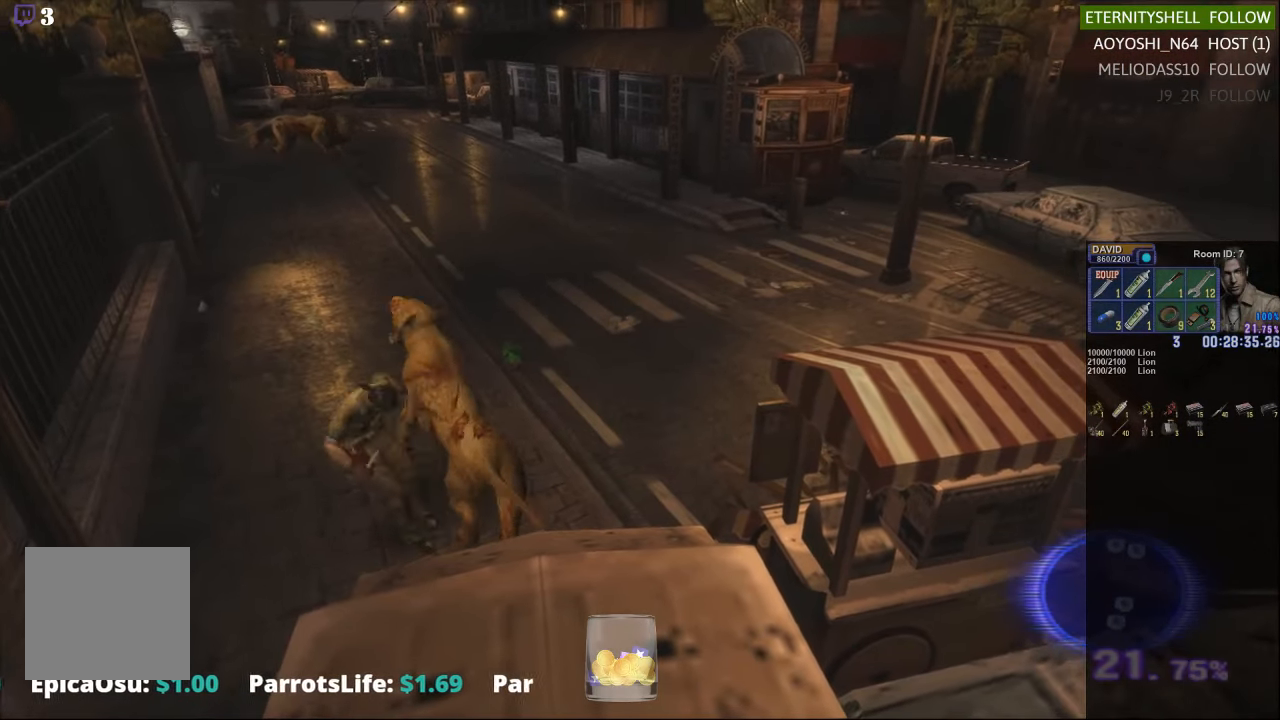
{"buttons": [], "left_stick": "center", "right_stick": "center", "events": []}
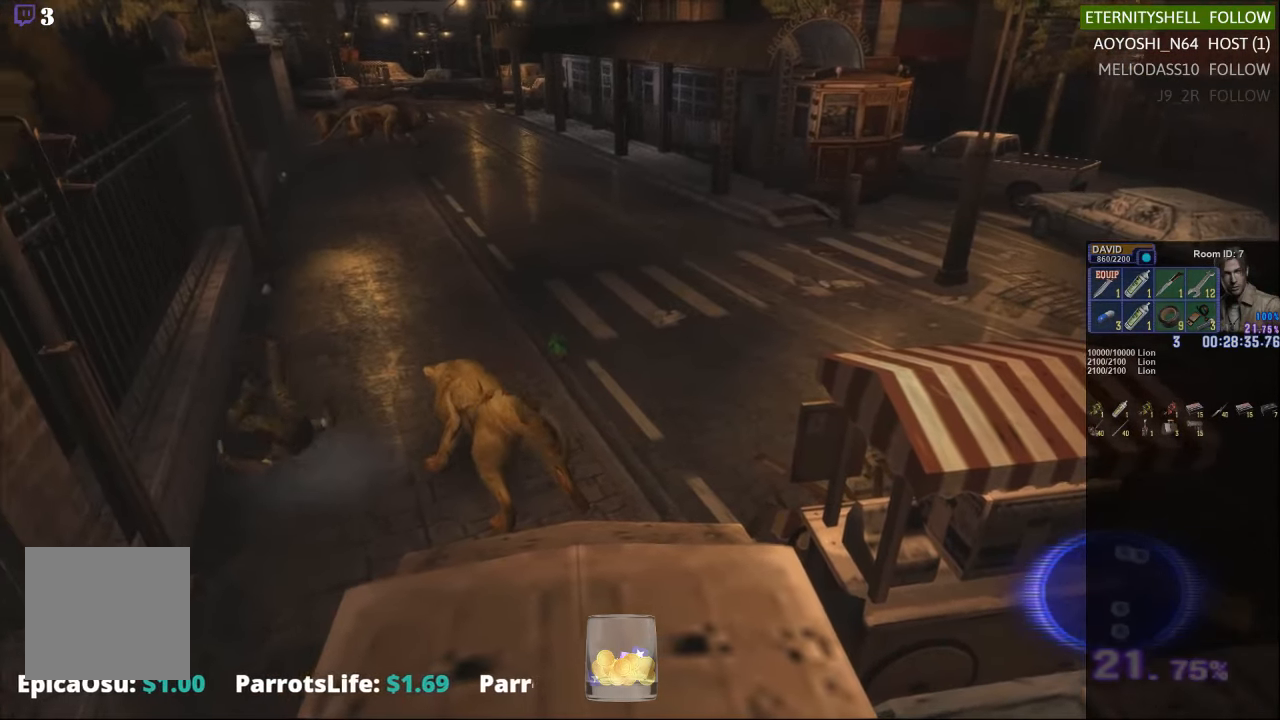
{"buttons": [], "left_stick": "center", "right_stick": "center", "events": []}
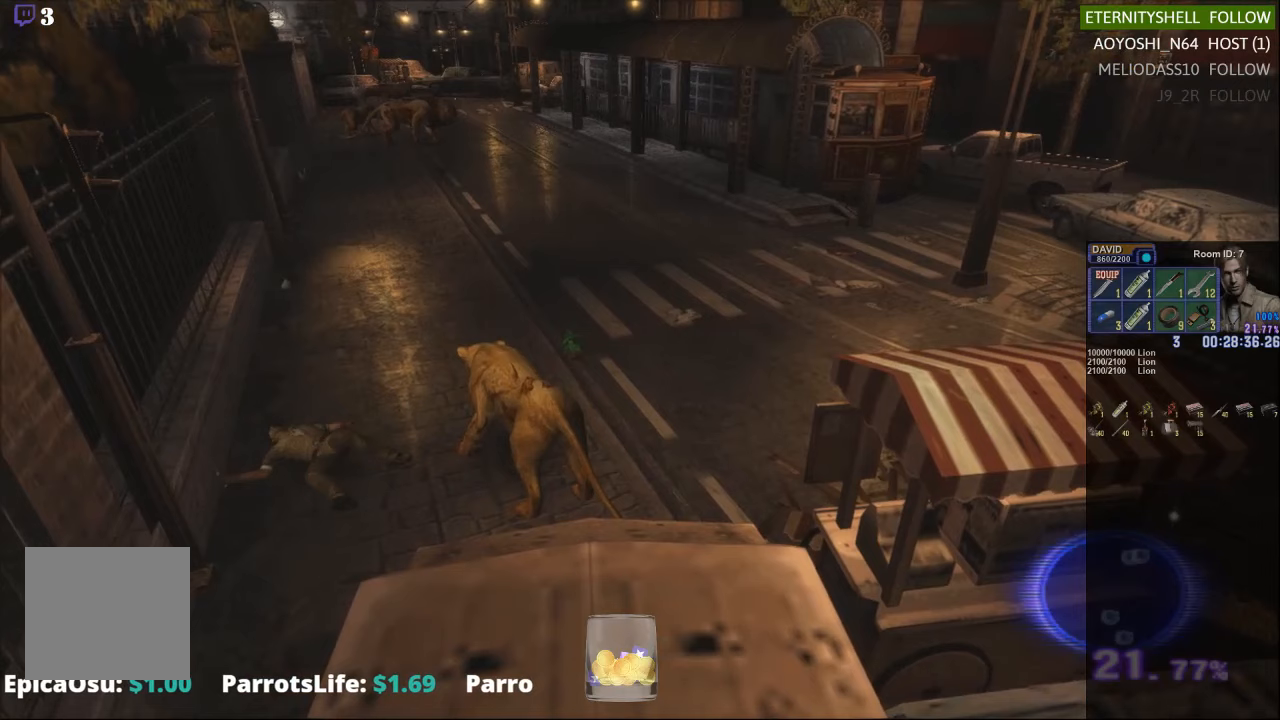
{"buttons": [], "left_stick": "center", "right_stick": "center", "events": []}
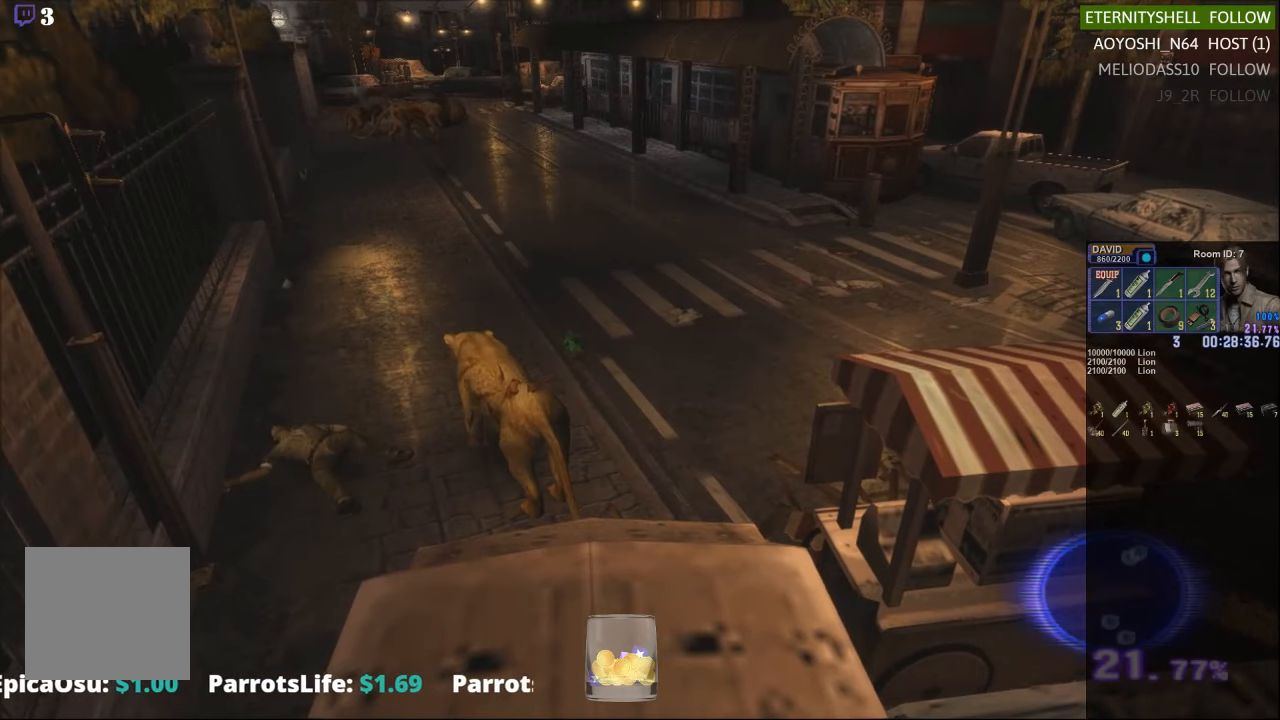
{"buttons": [], "left_stick": "center", "right_stick": "center", "events": []}
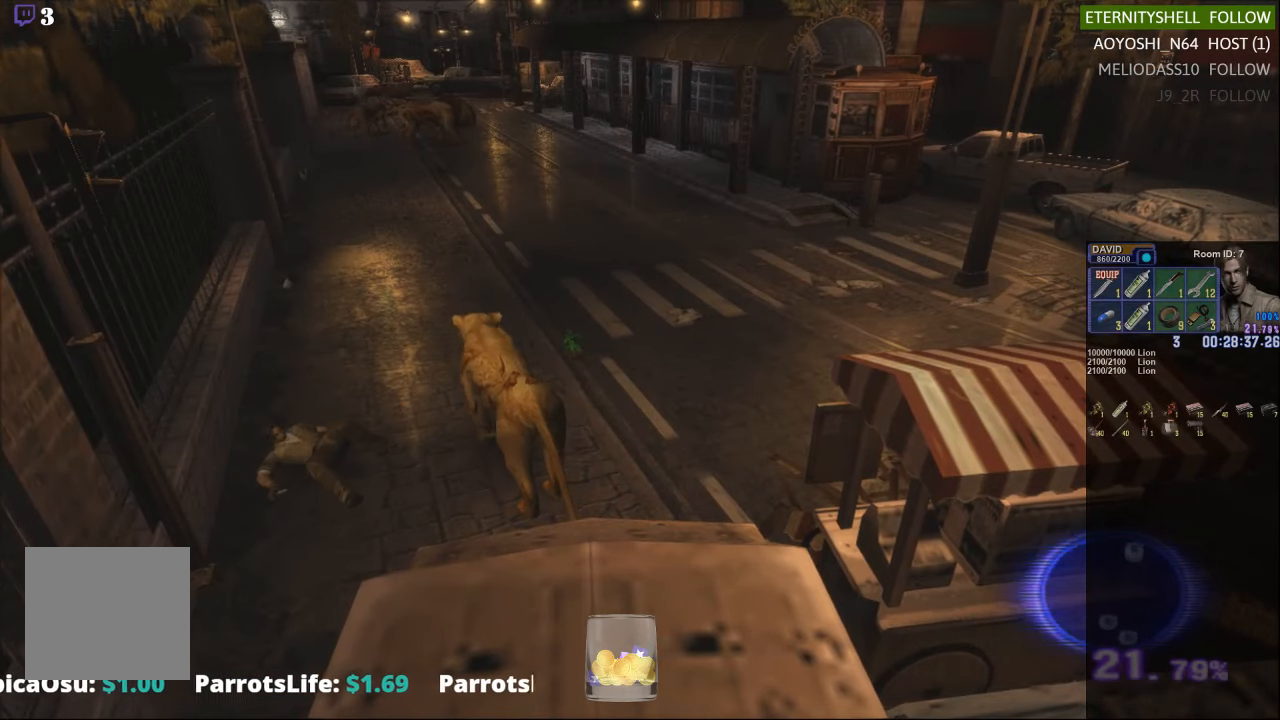
{"buttons": [], "left_stick": "center", "right_stick": "center", "events": []}
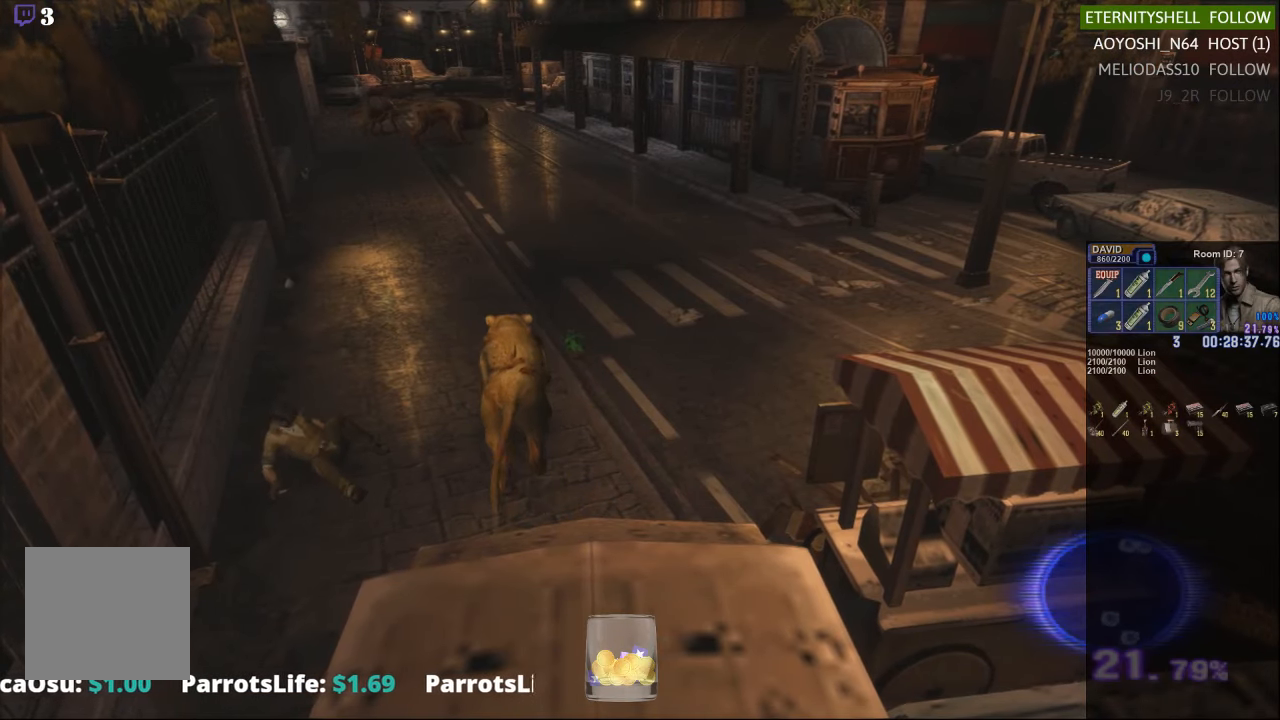
{"buttons": [], "left_stick": "center", "right_stick": "center", "events": []}
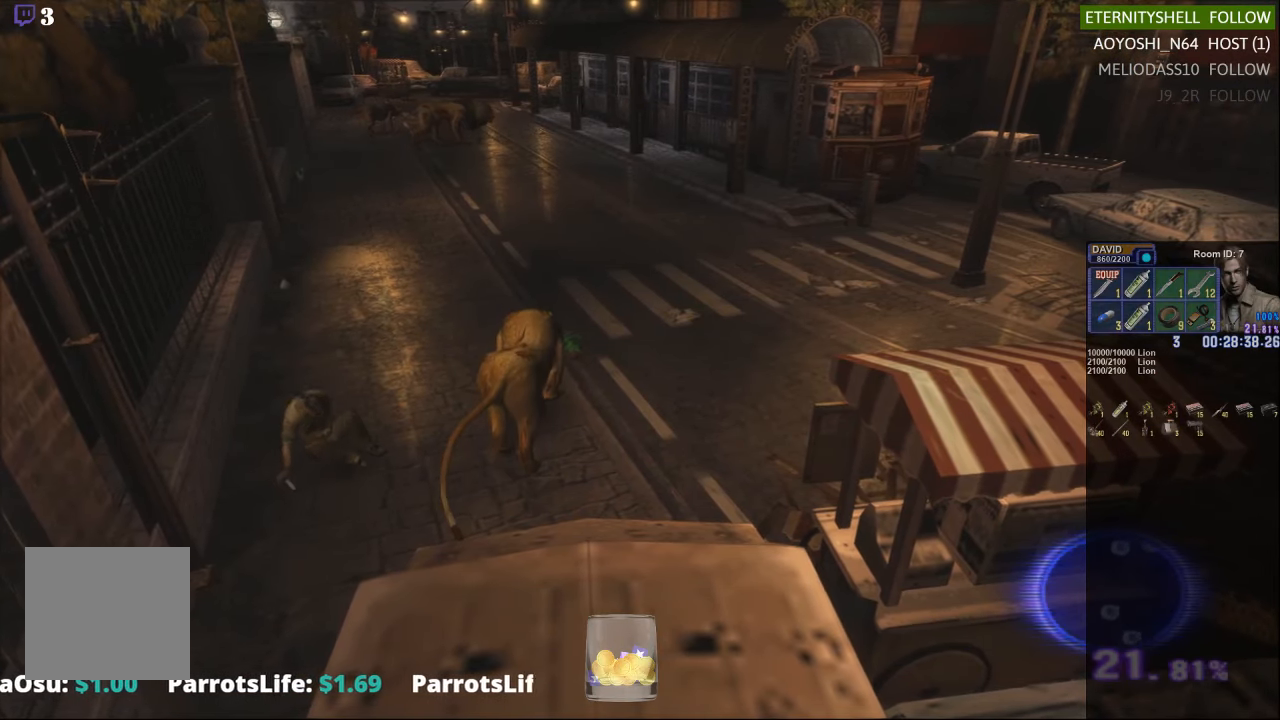
{"buttons": [], "left_stick": "down-right", "right_stick": "center", "events": [[146, "left_stick", "down-right"]]}
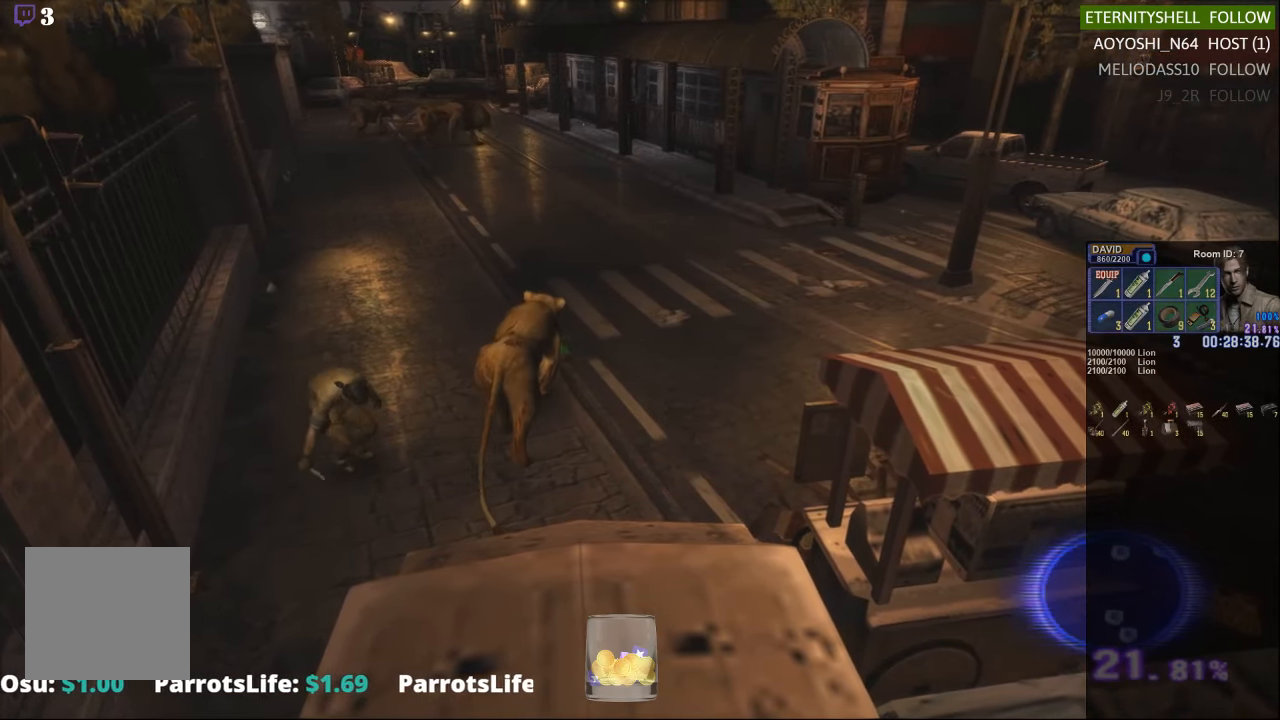
{"buttons": ["X"], "left_stick": "down", "right_stick": "center", "events": [[21, "X", "down"], [354, "left_stick", "down"], [396, "A", "down"], [500, "A", "up"]]}
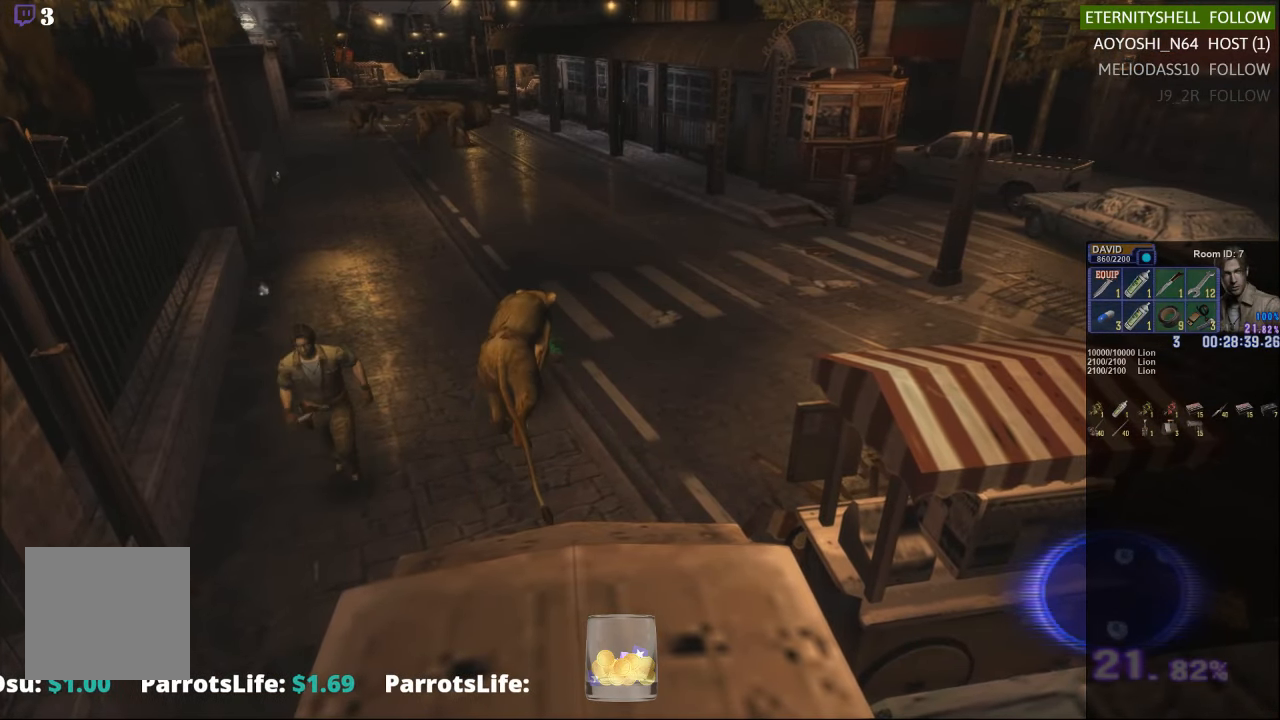
{"buttons": ["X"], "left_stick": "down", "right_stick": "center", "events": [[313, "left_stick", "down-right"], [479, "left_stick", "down"]]}
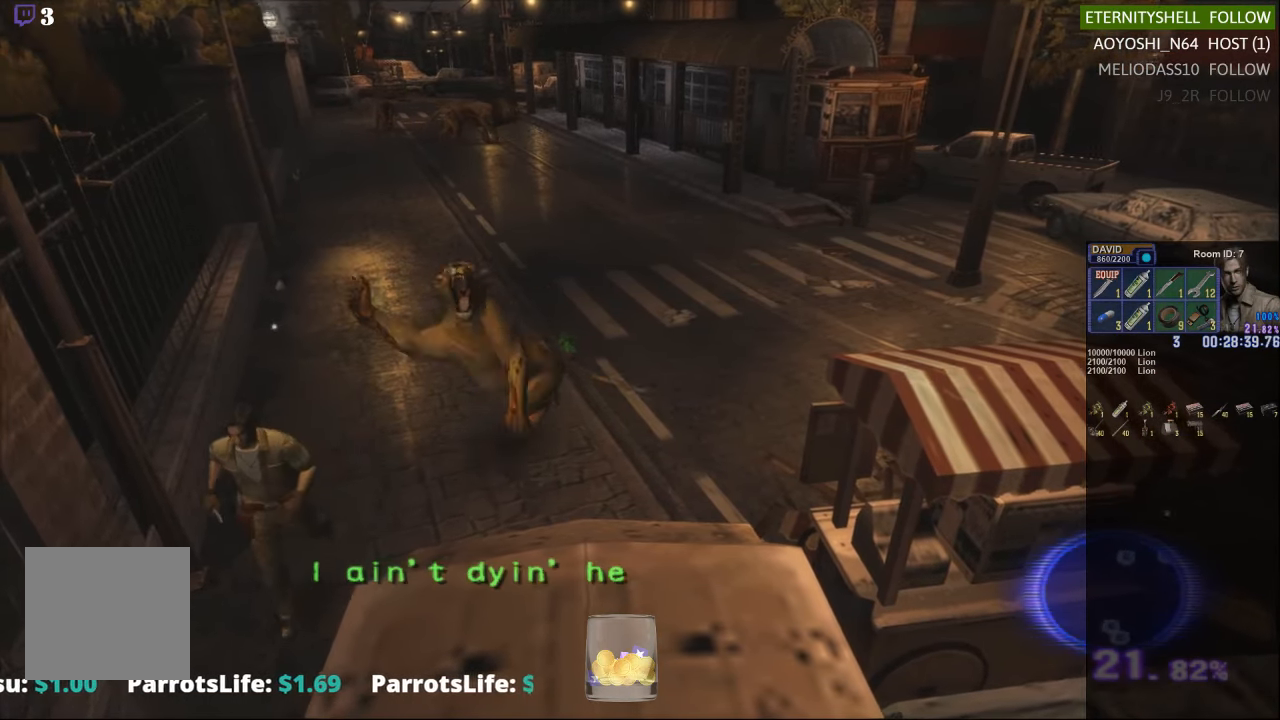
{"buttons": ["X"], "left_stick": "up-right", "right_stick": "center", "events": [[21, "left_stick", "down-right"], [42, "left_stick", "up-left"], [208, "left_stick", "up"], [438, "left_stick", "up-right"]]}
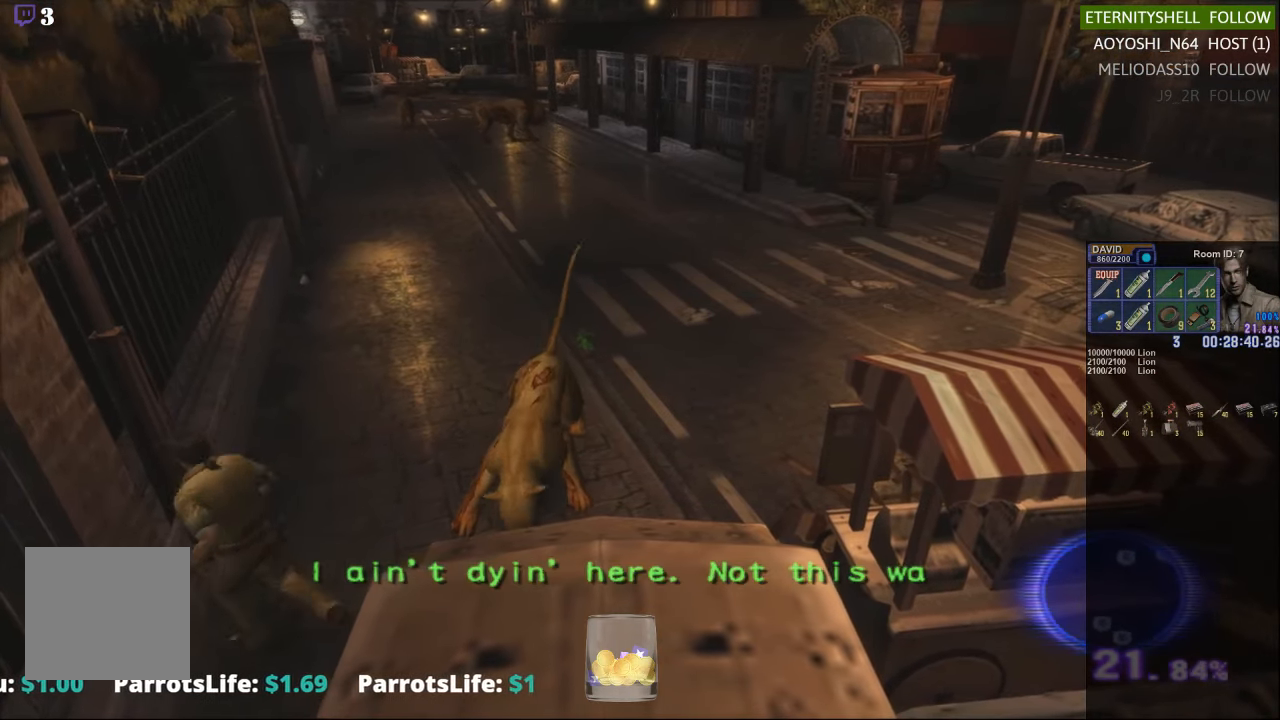
{"buttons": ["X"], "left_stick": "up-right", "right_stick": "center", "events": []}
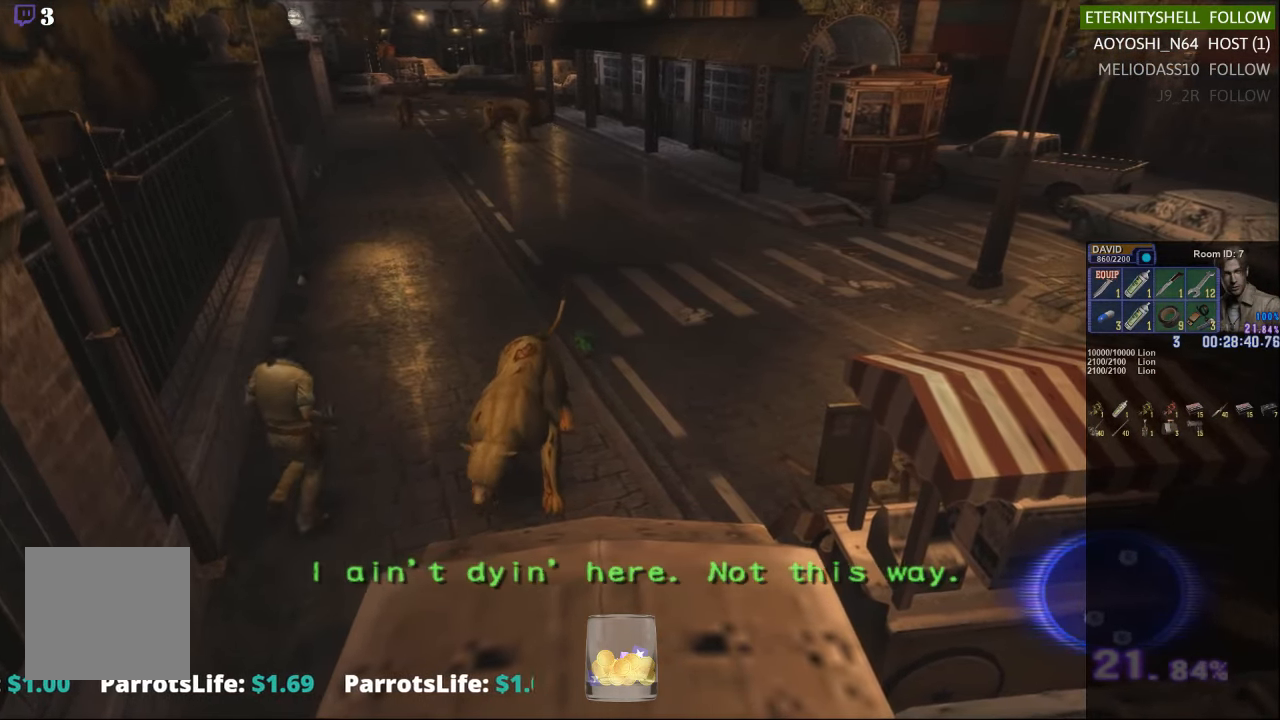
{"buttons": ["R1"], "left_stick": "center", "right_stick": "center", "events": [[42, "left_stick", "right"], [375, "X", "up"], [396, "left_stick", "center"], [438, "R1", "down"]]}